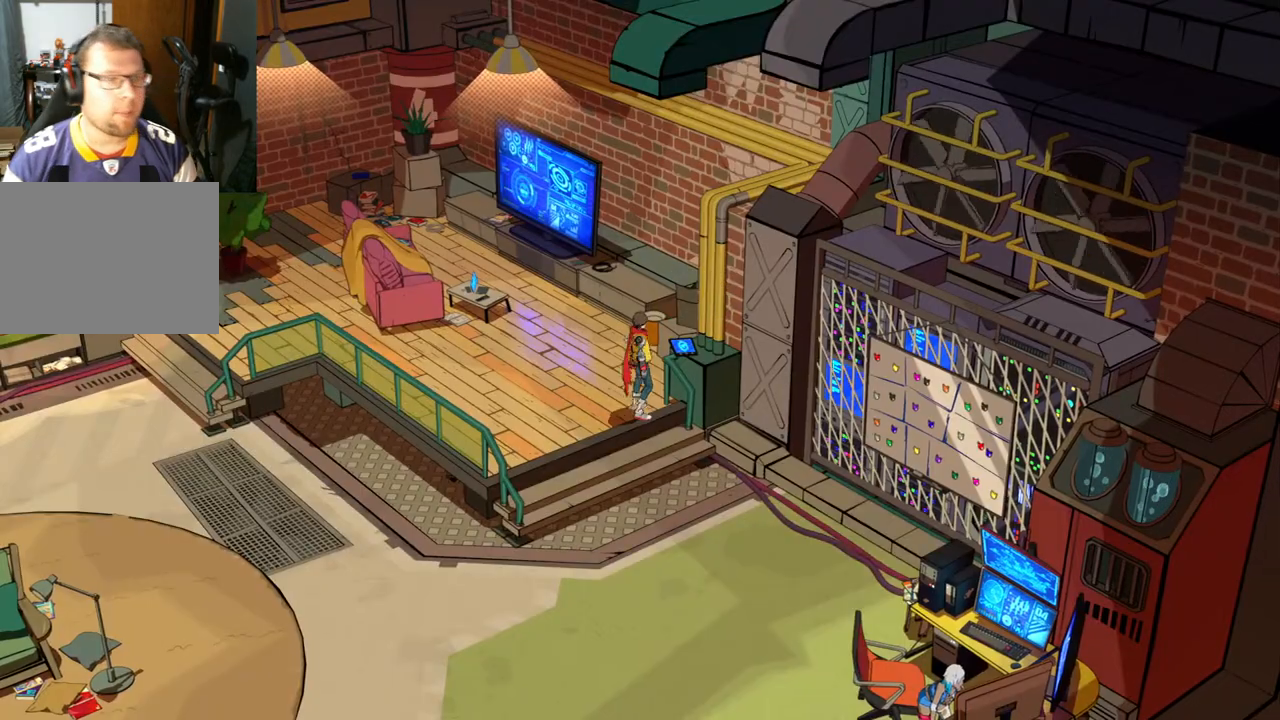
Gameplay with a controller (Xbox layout); each line is a JSON object with the inputs held at the frame after it. "events" lists button and stick changes between this image and that frame as [ms after this image, input, new state], when the widget could be followed in between. Not read: L2 R2.
{"buttons": [], "left_stick": "up-left", "right_stick": "center", "events": []}
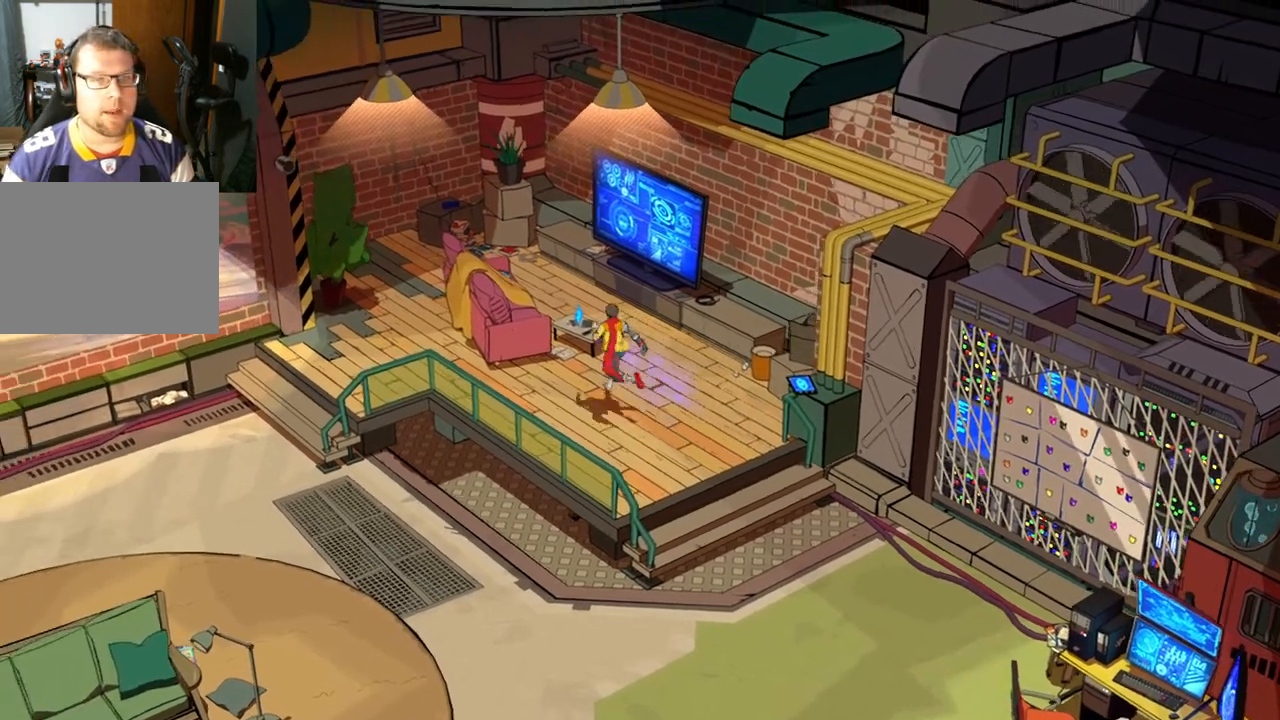
{"buttons": [], "left_stick": "up-left", "right_stick": "center", "events": [[17, "left_stick", "up"], [417, "left_stick", "up-left"]]}
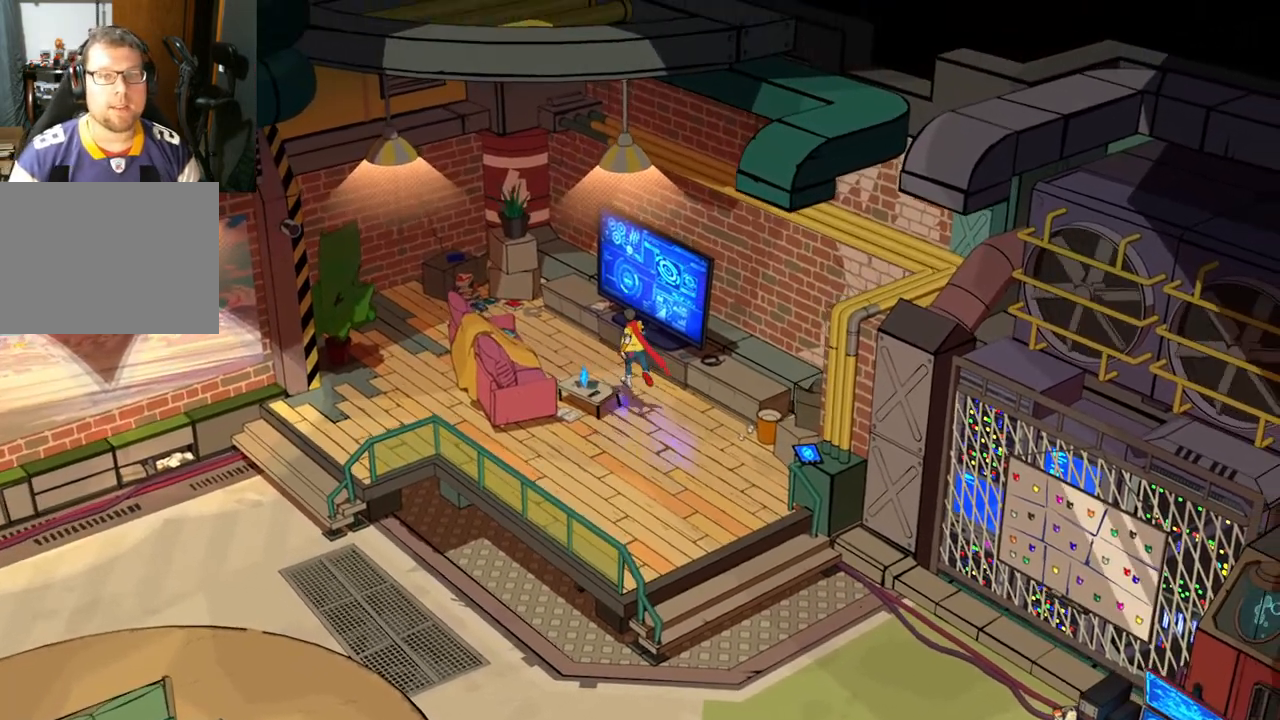
{"buttons": [], "left_stick": "down-left", "right_stick": "center", "events": [[283, "left_stick", "down-left"]]}
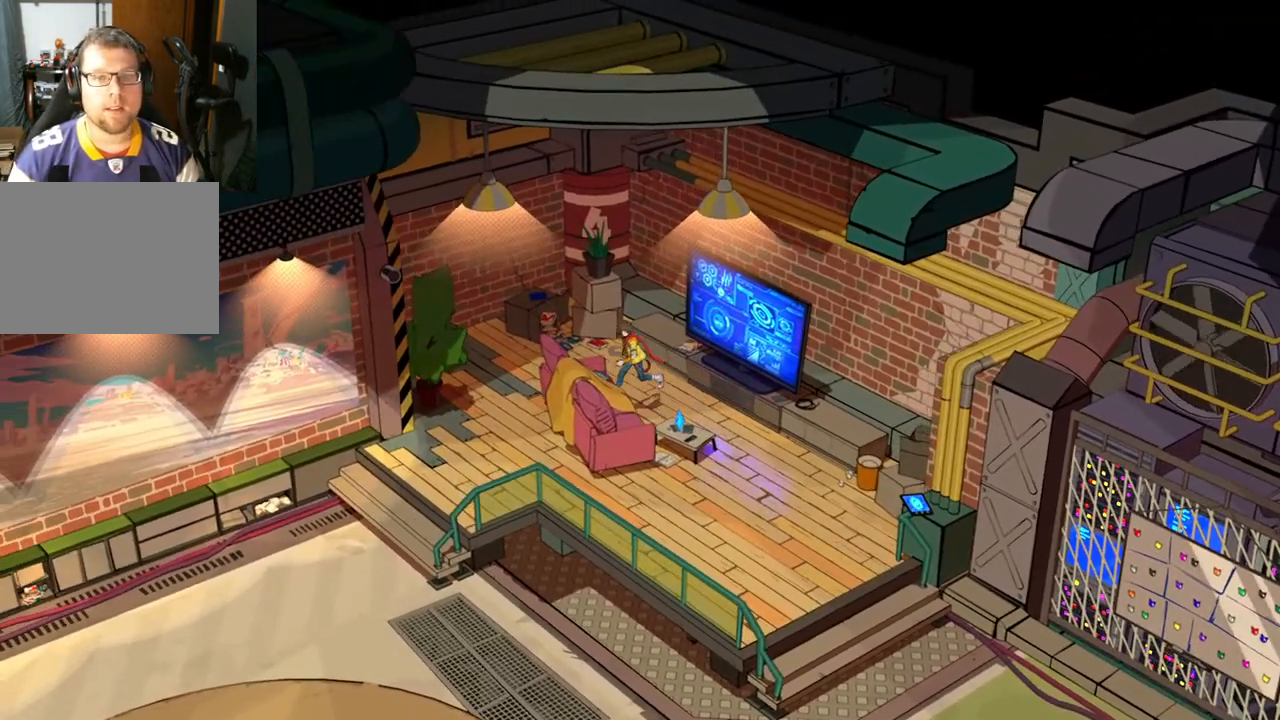
{"buttons": [], "left_stick": "left", "right_stick": "center", "events": [[67, "left_stick", "up-left"], [433, "left_stick", "left"]]}
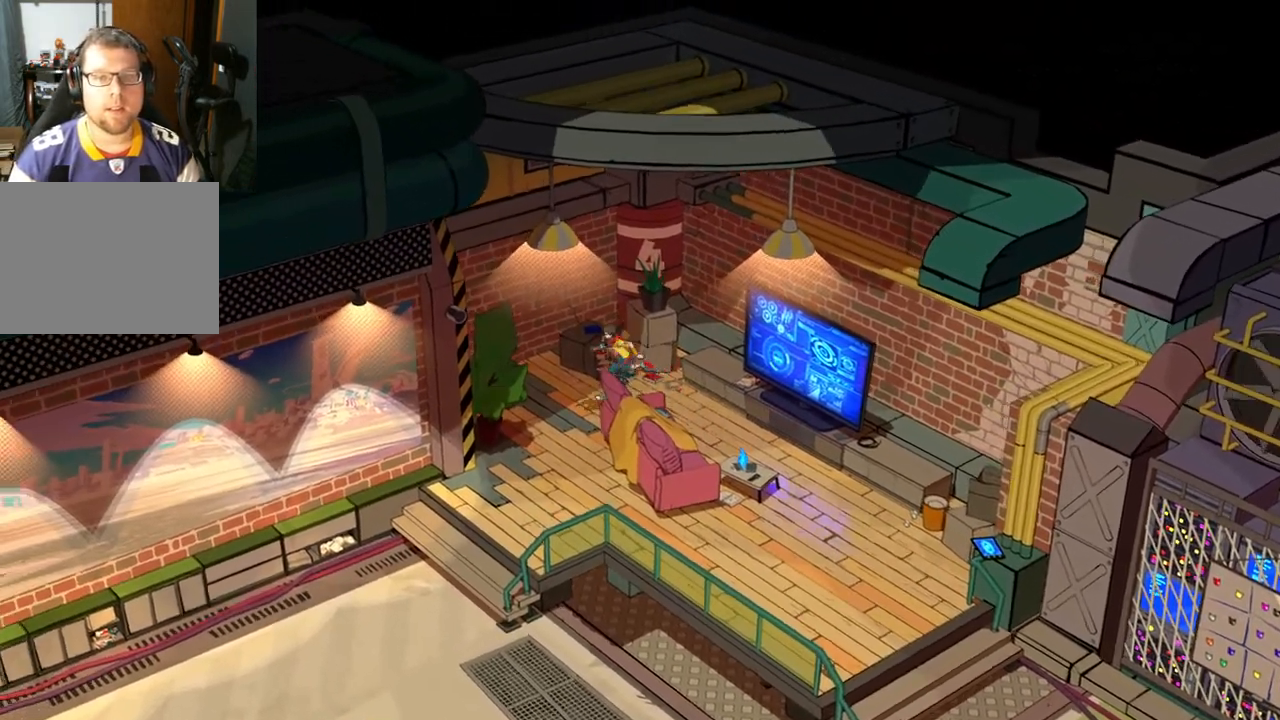
{"buttons": [], "left_stick": "down-left", "right_stick": "center", "events": [[17, "left_stick", "down-left"]]}
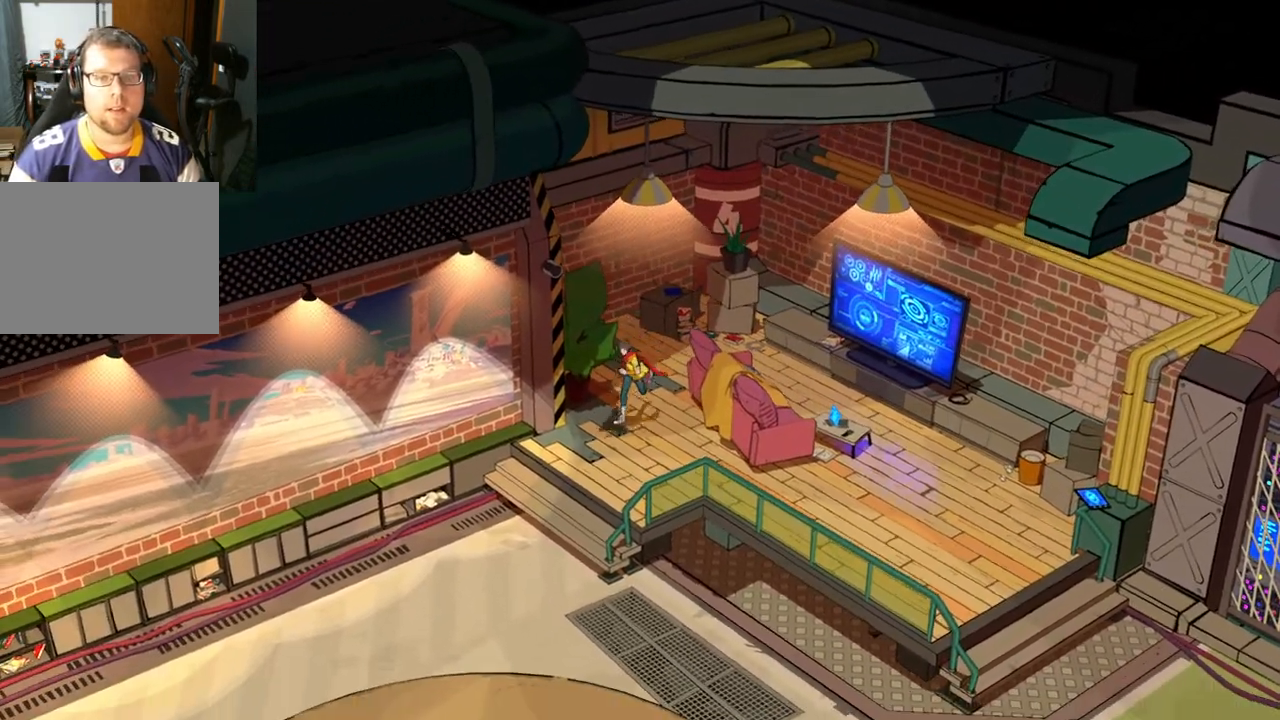
{"buttons": [], "left_stick": "down-left", "right_stick": "center", "events": []}
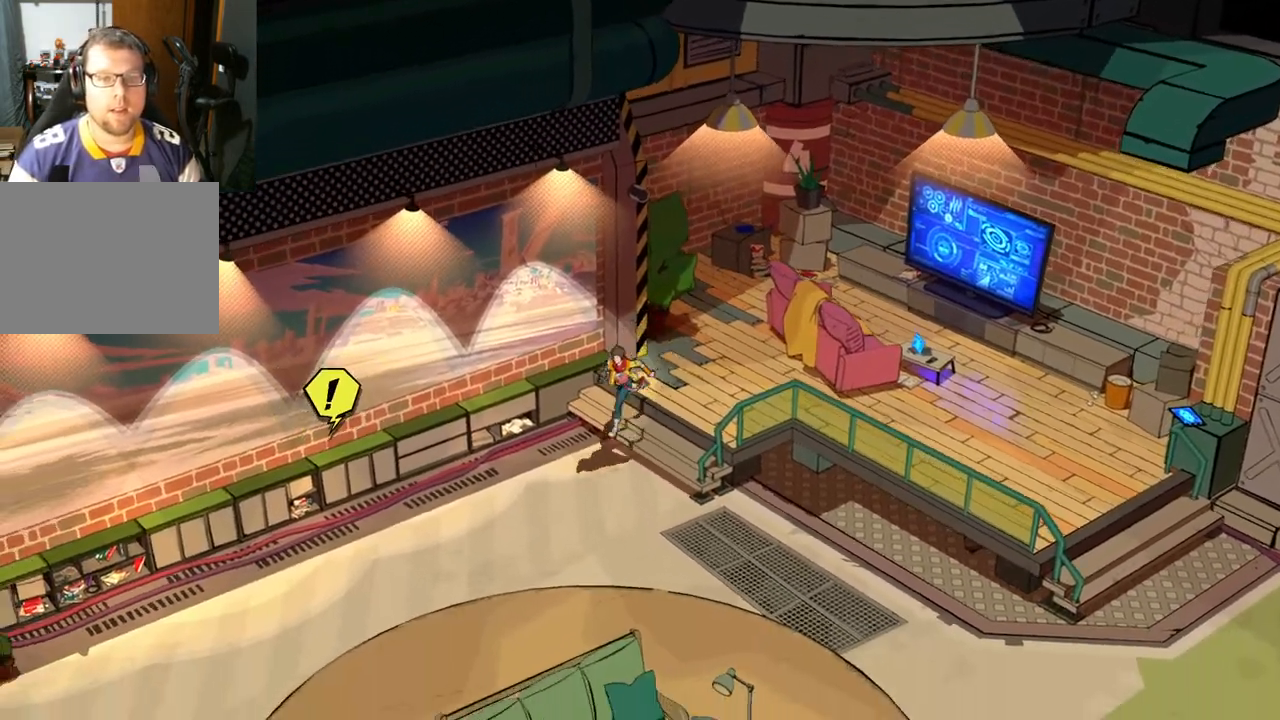
{"buttons": [], "left_stick": "down-right", "right_stick": "center", "events": [[483, "left_stick", "down-right"]]}
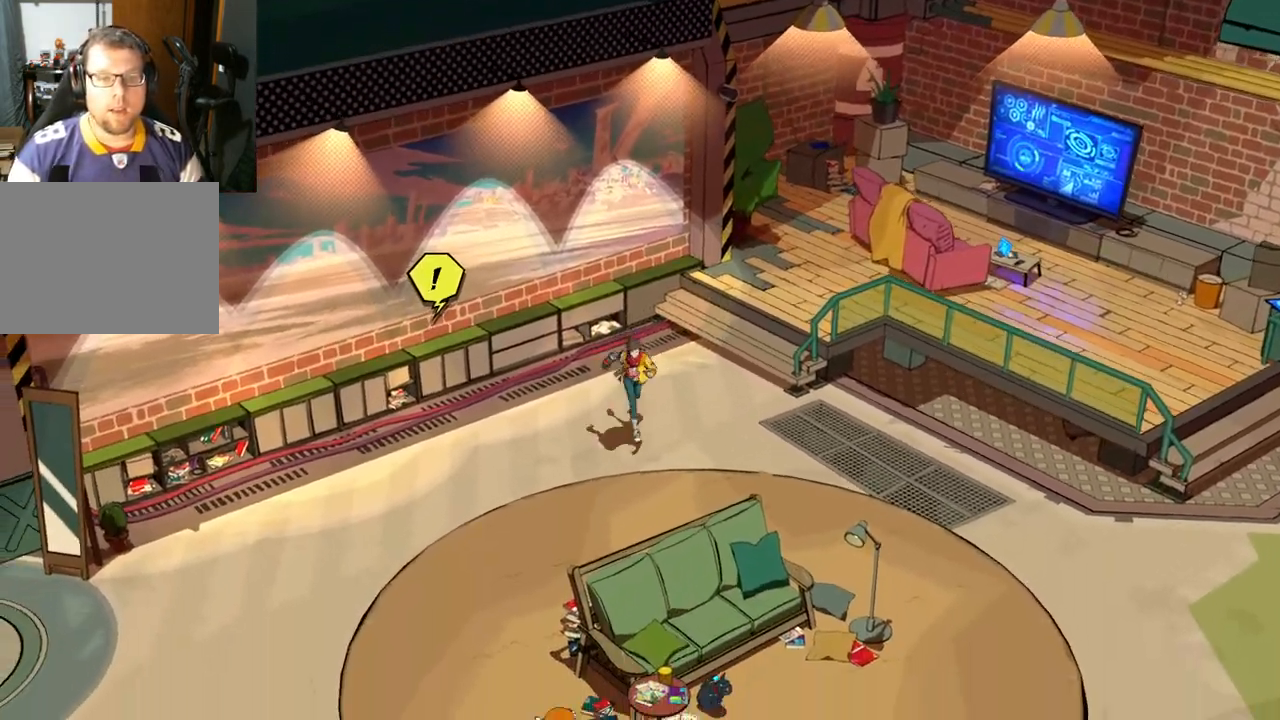
{"buttons": [], "left_stick": "down-right", "right_stick": "center", "events": []}
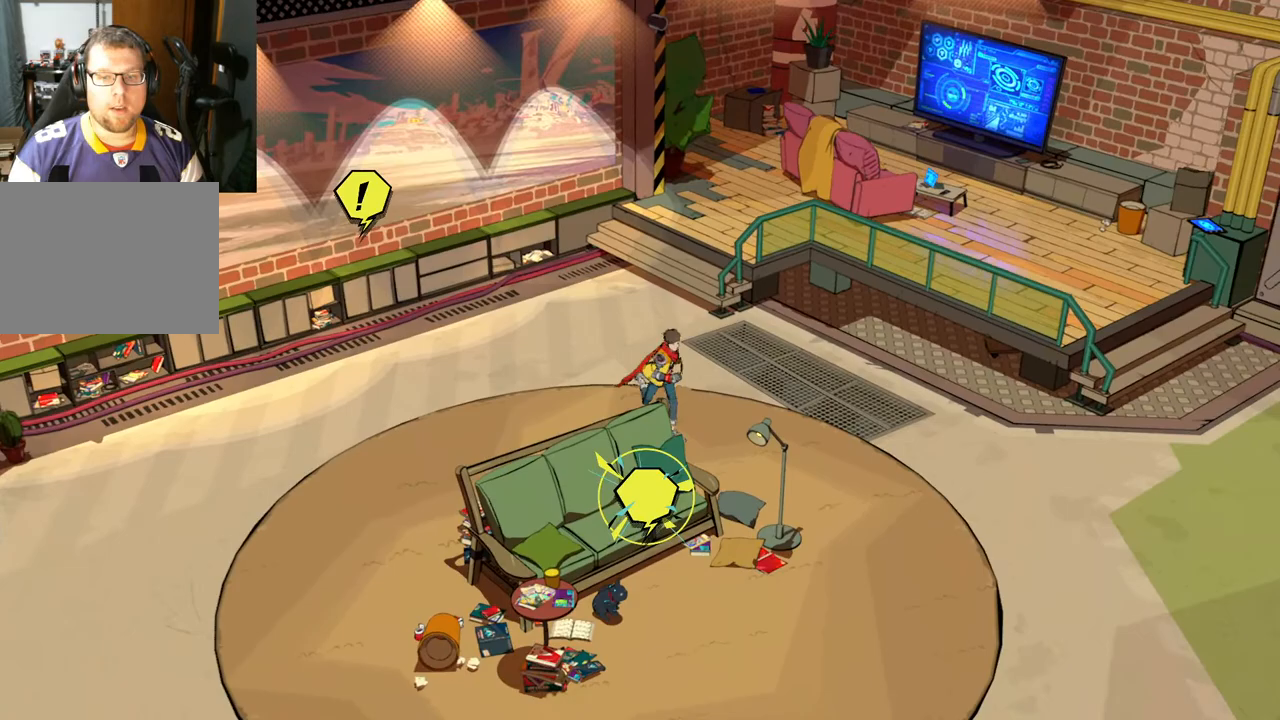
{"buttons": [], "left_stick": "down", "right_stick": "center", "events": [[400, "left_stick", "down"]]}
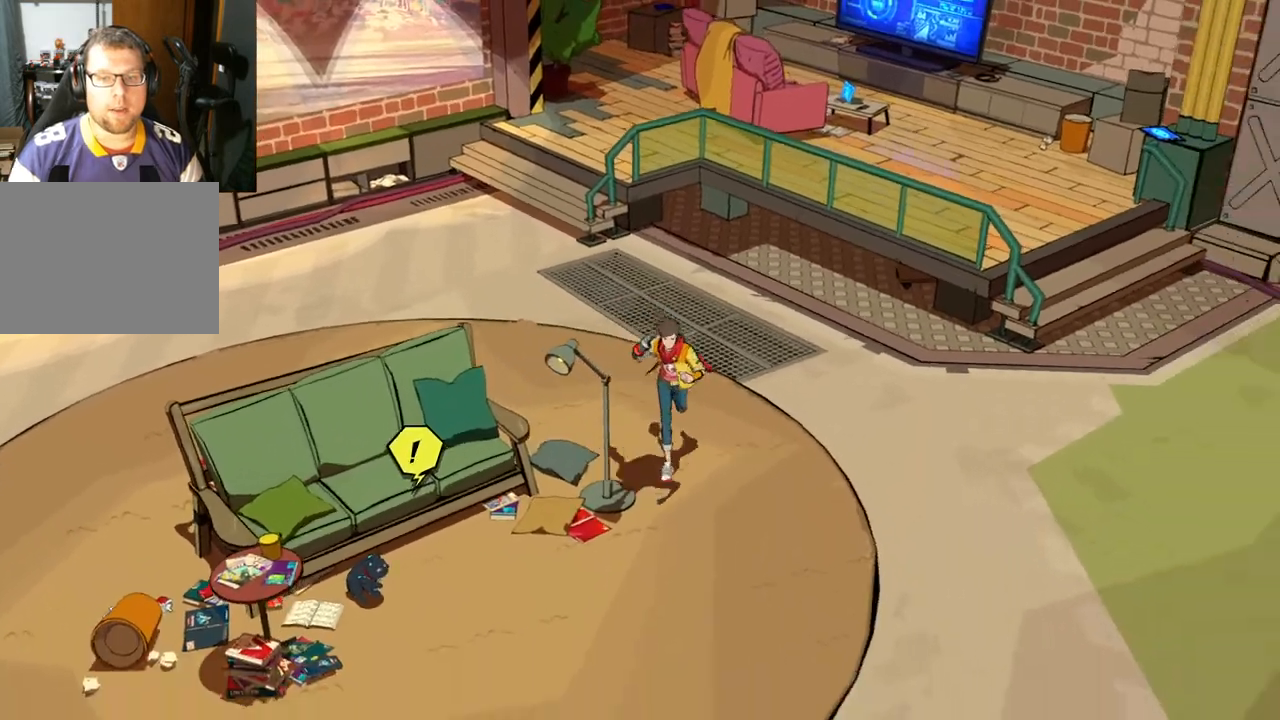
{"buttons": [], "left_stick": "down-left", "right_stick": "down-left", "events": [[183, "left_stick", "down-left"], [367, "right_stick", "down-left"]]}
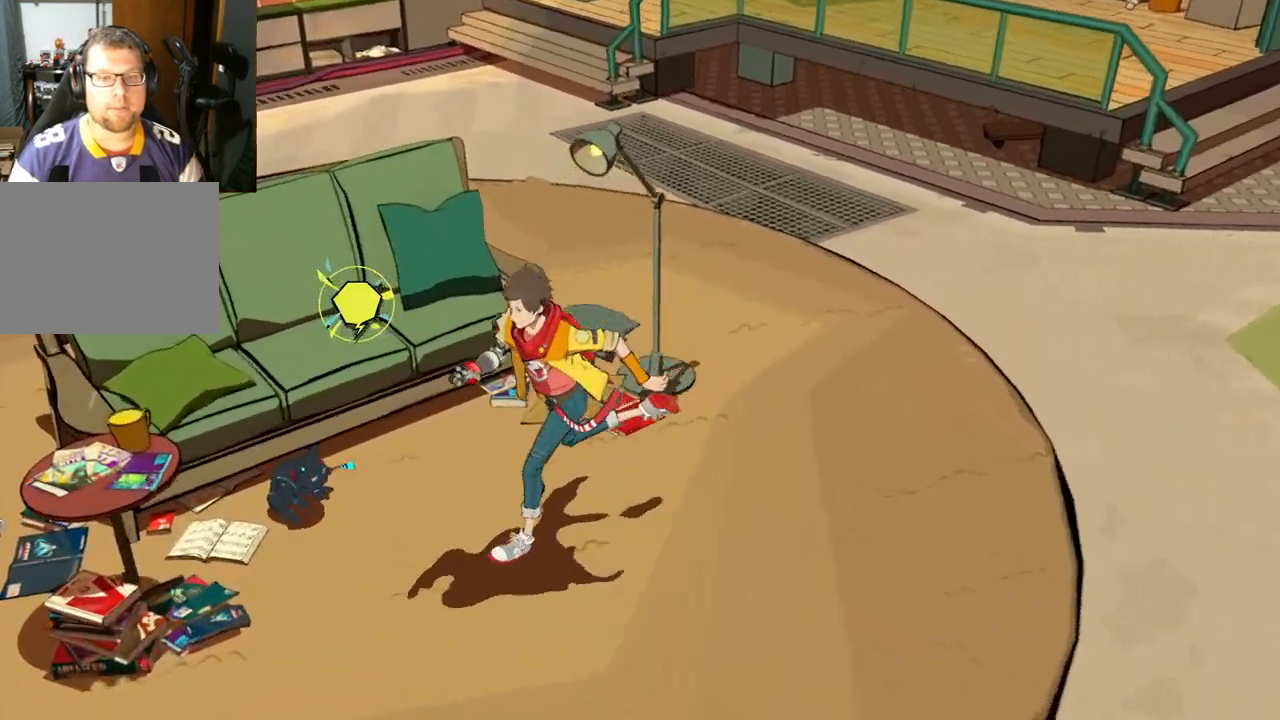
{"buttons": [], "left_stick": "down-left", "right_stick": "down-left", "events": []}
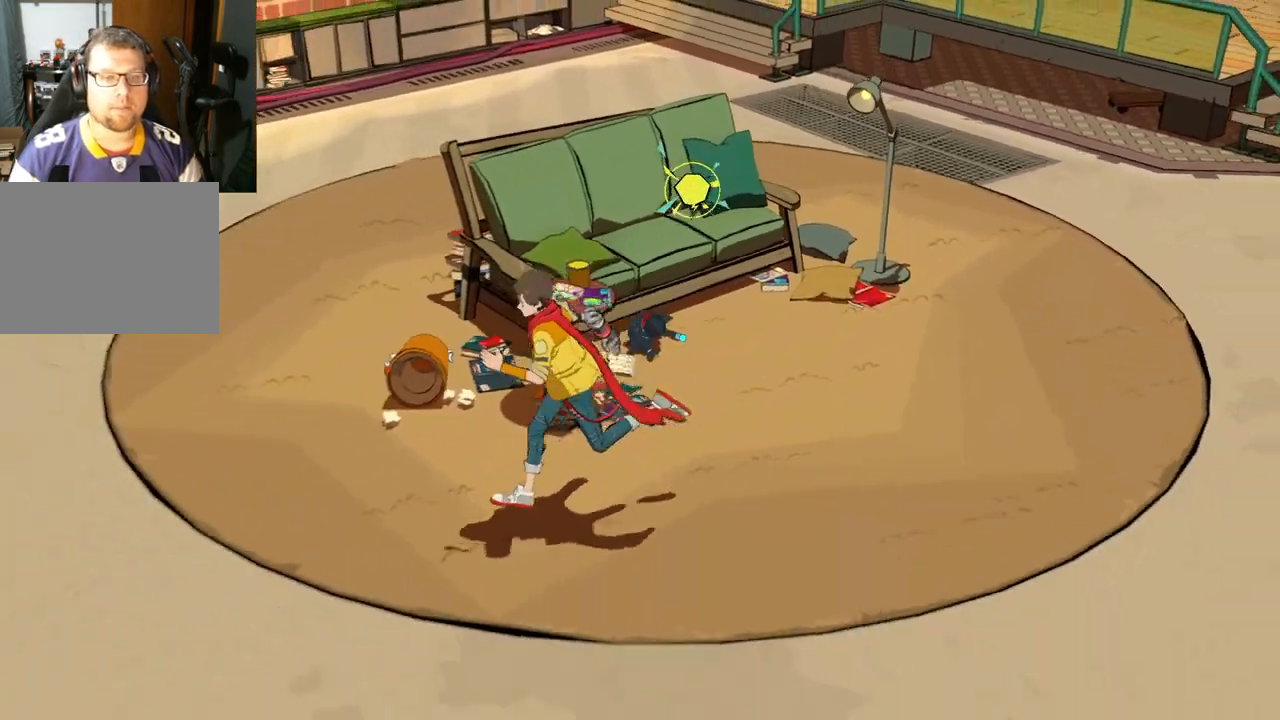
{"buttons": [], "left_stick": "left", "right_stick": "down-left", "events": [[17, "left_stick", "left"]]}
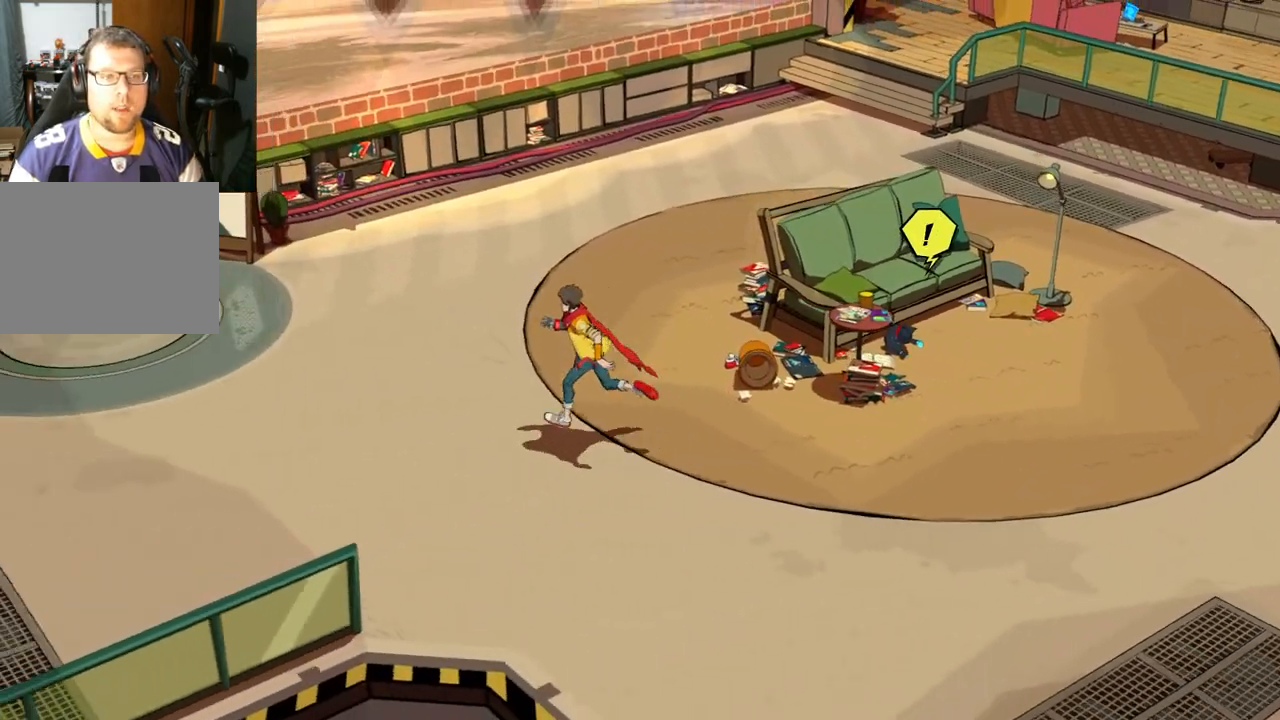
{"buttons": [], "left_stick": "left", "right_stick": "left", "events": [[317, "right_stick", "left"]]}
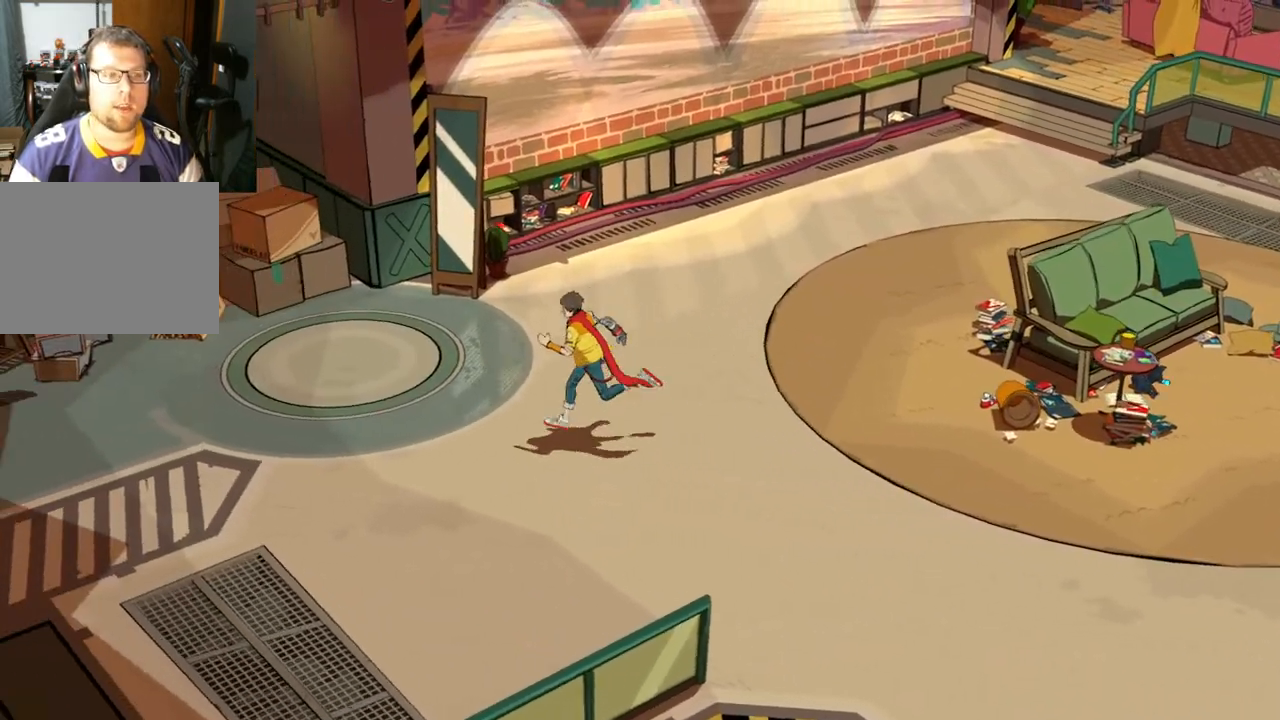
{"buttons": [], "left_stick": "left", "right_stick": "left", "events": []}
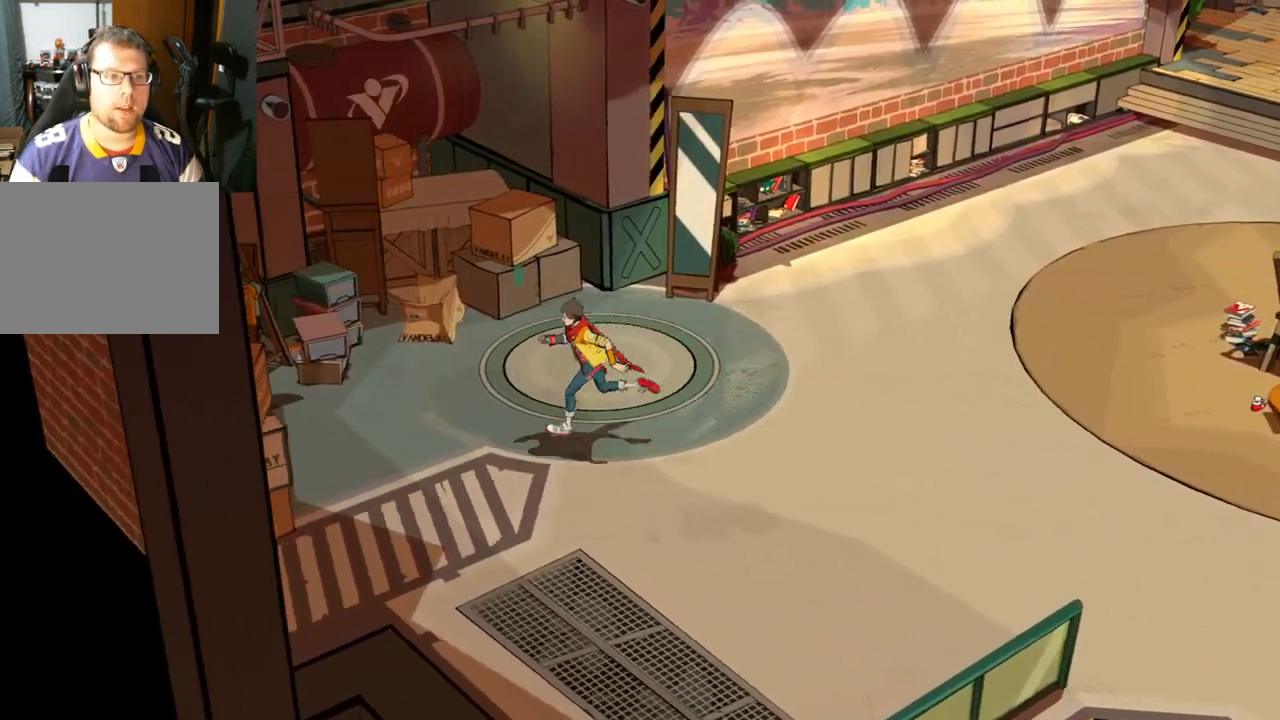
{"buttons": [], "left_stick": "down-right", "right_stick": "center", "events": [[217, "right_stick", "center"], [417, "left_stick", "down"], [467, "left_stick", "down-right"]]}
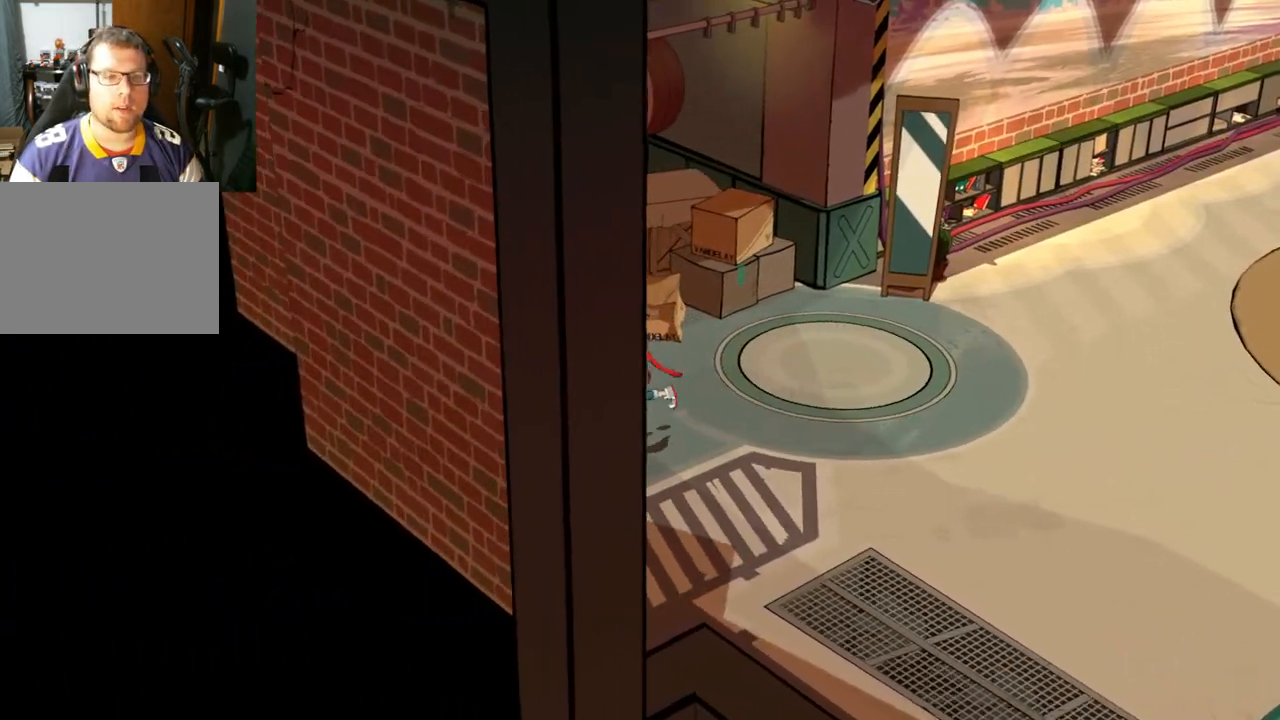
{"buttons": [], "left_stick": "down-right", "right_stick": "center", "events": []}
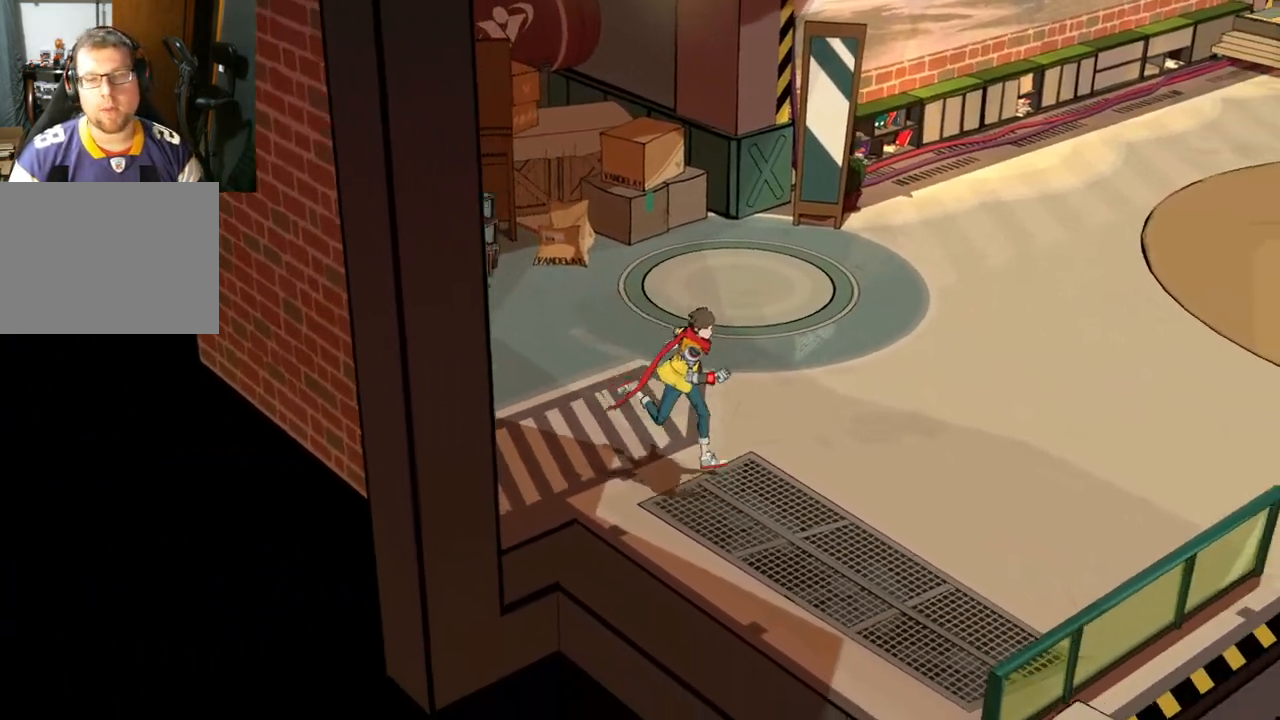
{"buttons": [], "left_stick": "right", "right_stick": "center", "events": [[167, "left_stick", "right"], [317, "B", "down"], [467, "B", "up"]]}
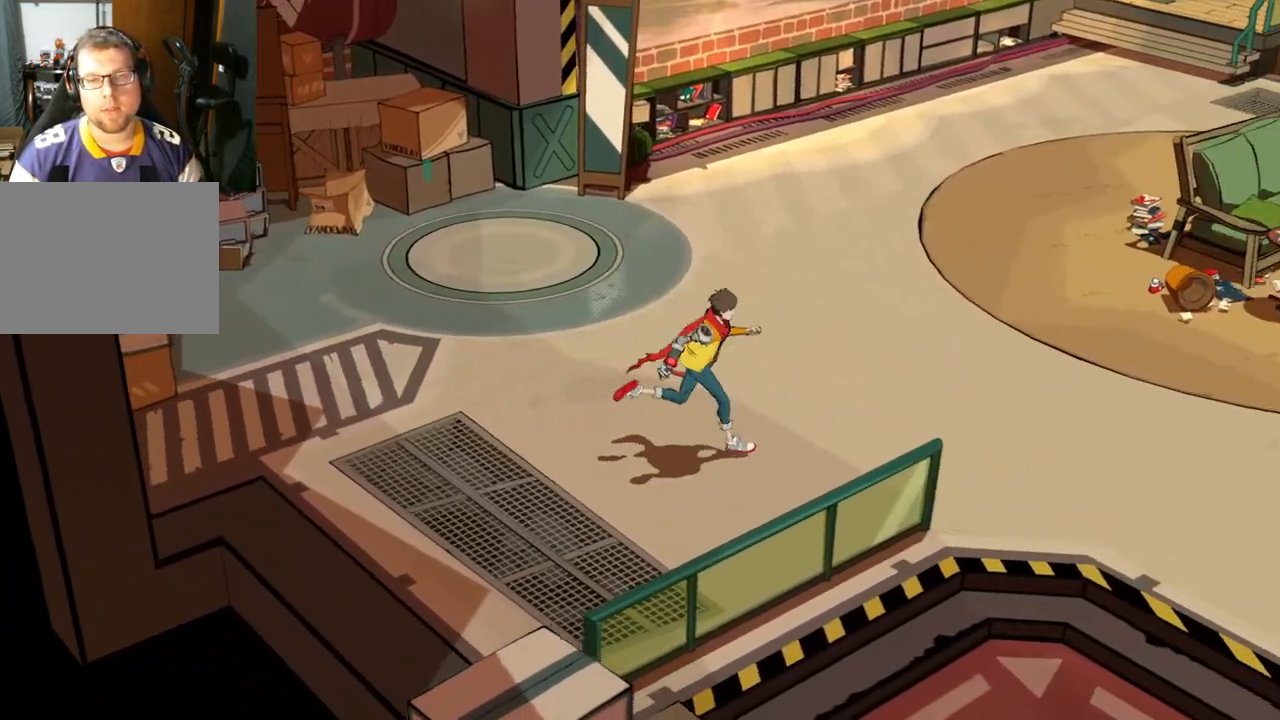
{"buttons": [], "left_stick": "right", "right_stick": "center", "events": []}
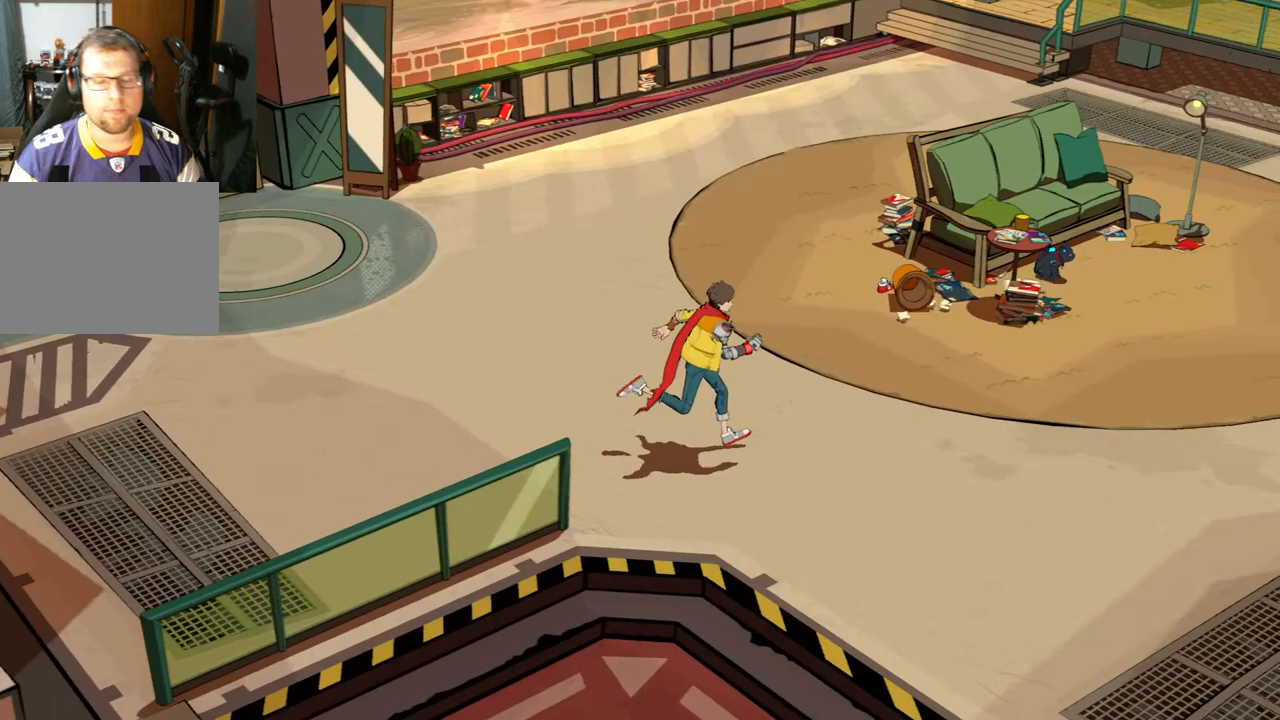
{"buttons": [], "left_stick": "up-right", "right_stick": "center", "events": [[250, "left_stick", "up-right"]]}
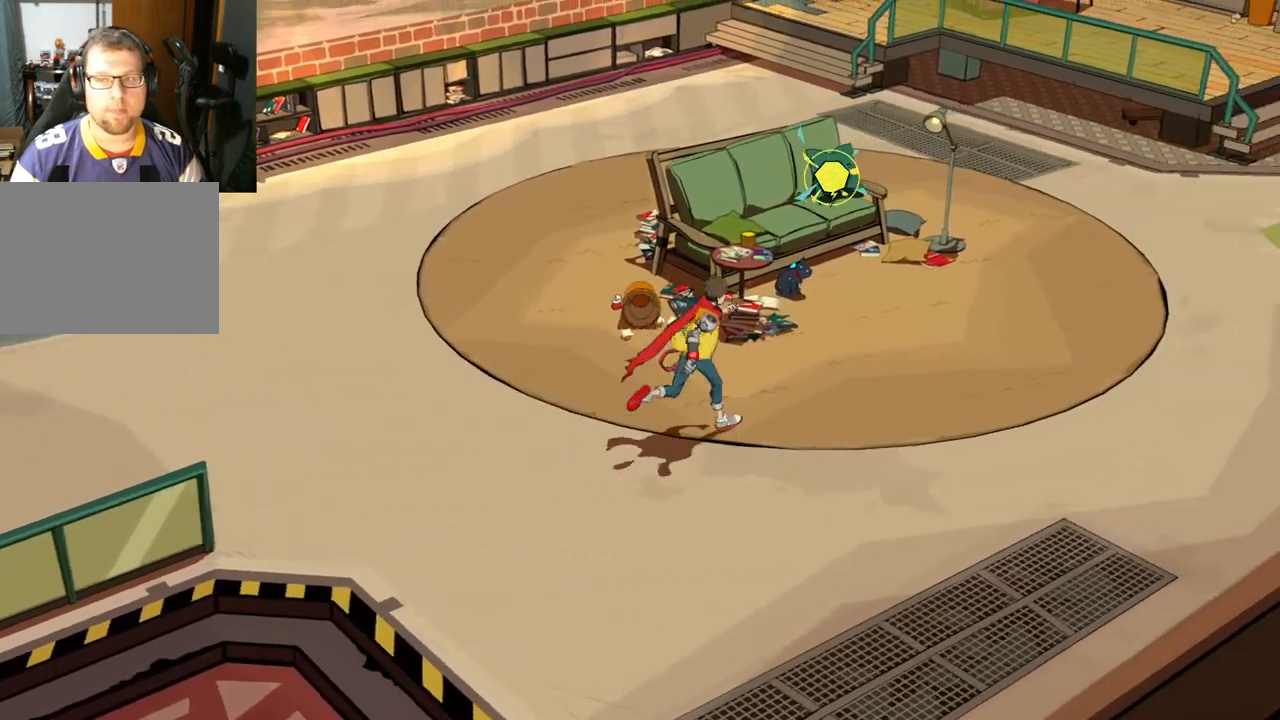
{"buttons": [], "left_stick": "up", "right_stick": "center", "events": [[467, "left_stick", "up"]]}
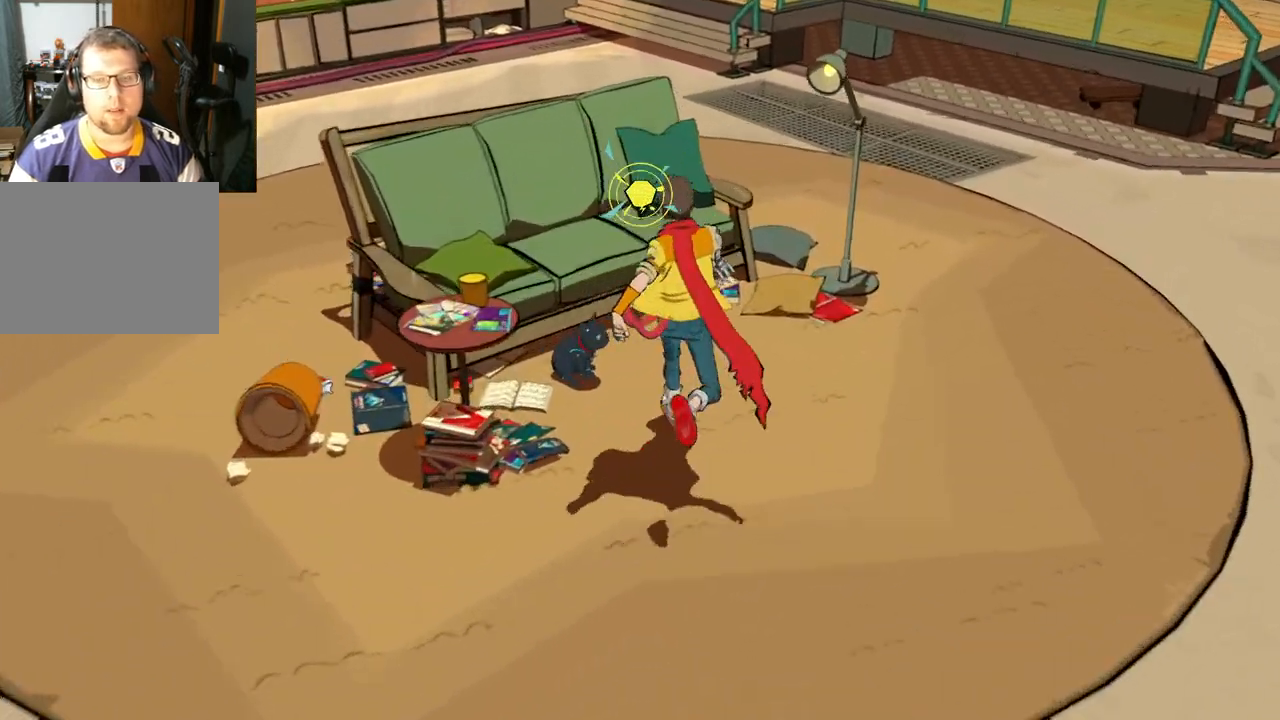
{"buttons": [], "left_stick": "center", "right_stick": "center", "events": [[133, "B", "down"], [133, "left_stick", "center"], [250, "B", "up"]]}
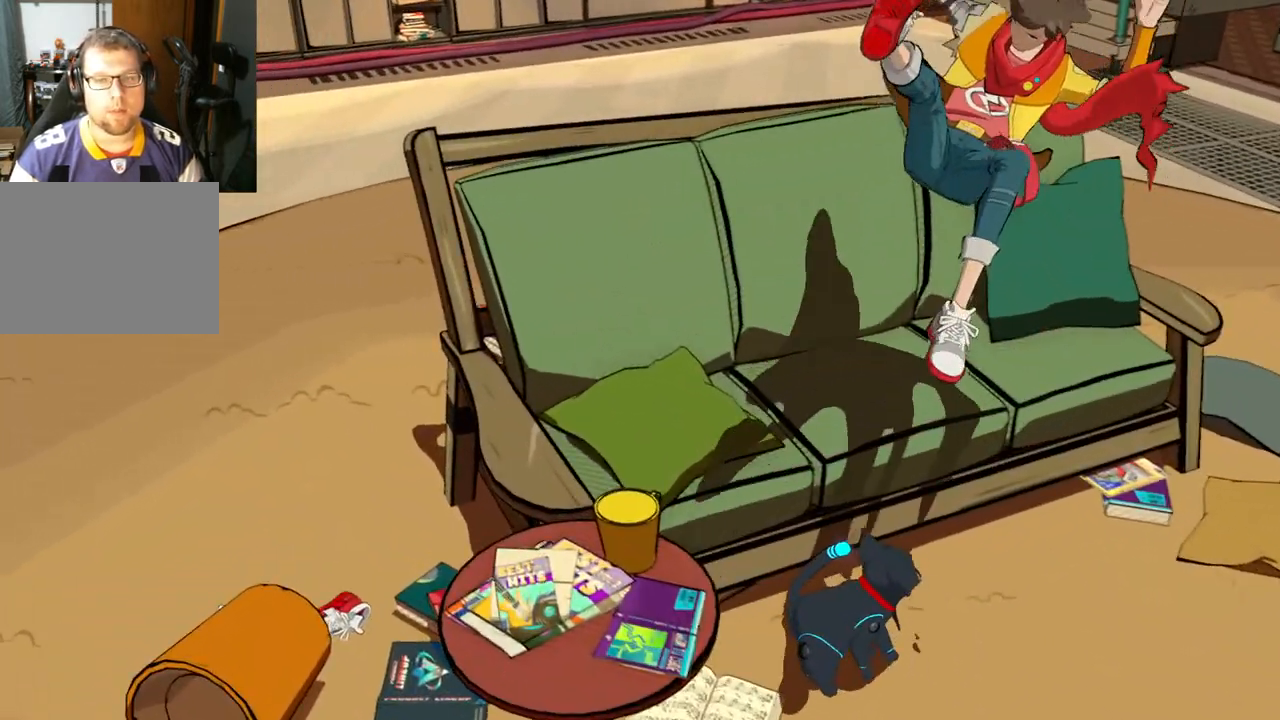
{"buttons": [], "left_stick": "center", "right_stick": "center", "events": []}
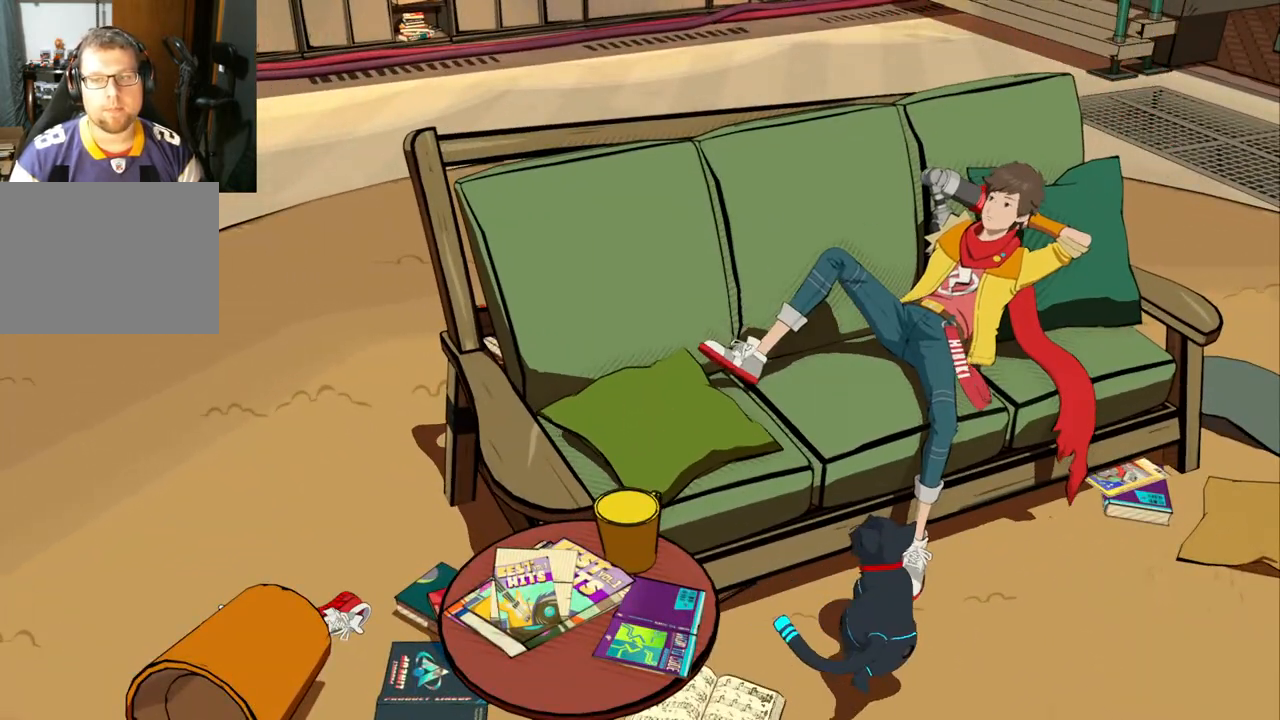
{"buttons": [], "left_stick": "down-right", "right_stick": "center", "events": [[333, "left_stick", "down-left"], [500, "left_stick", "down-right"]]}
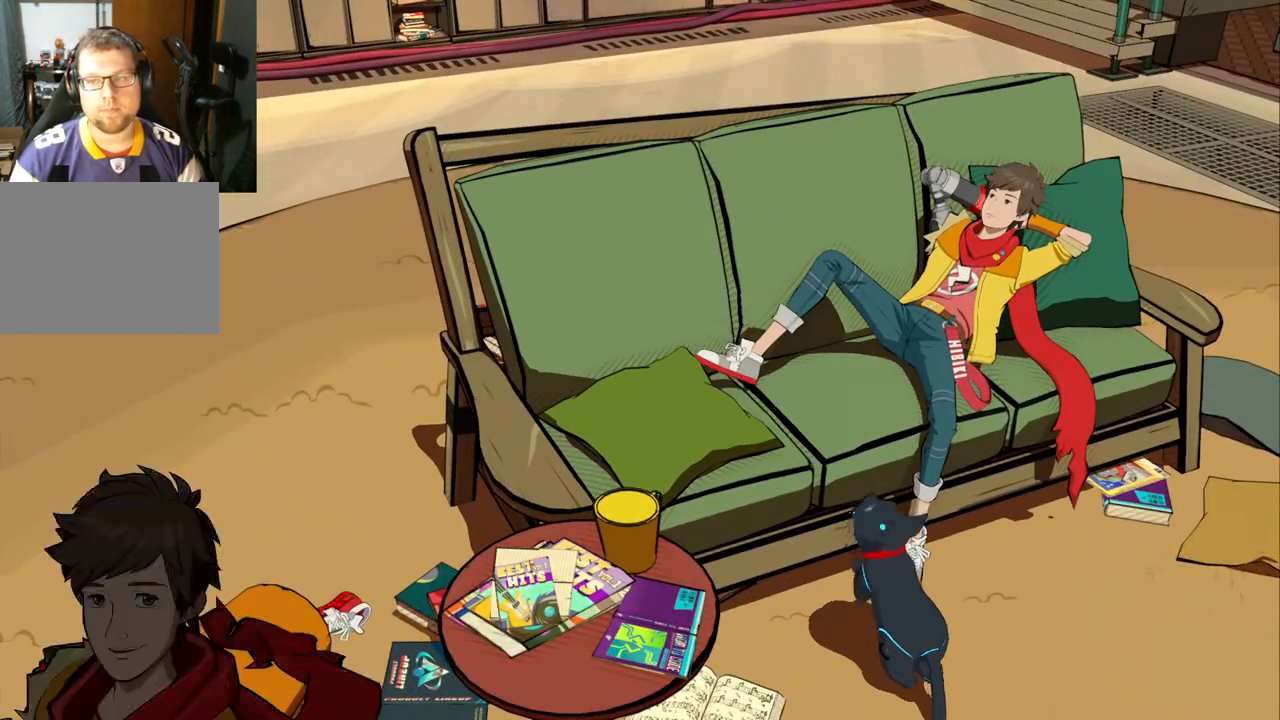
{"buttons": [], "left_stick": "center", "right_stick": "center", "events": [[200, "left_stick", "up-left"], [317, "left_stick", "center"]]}
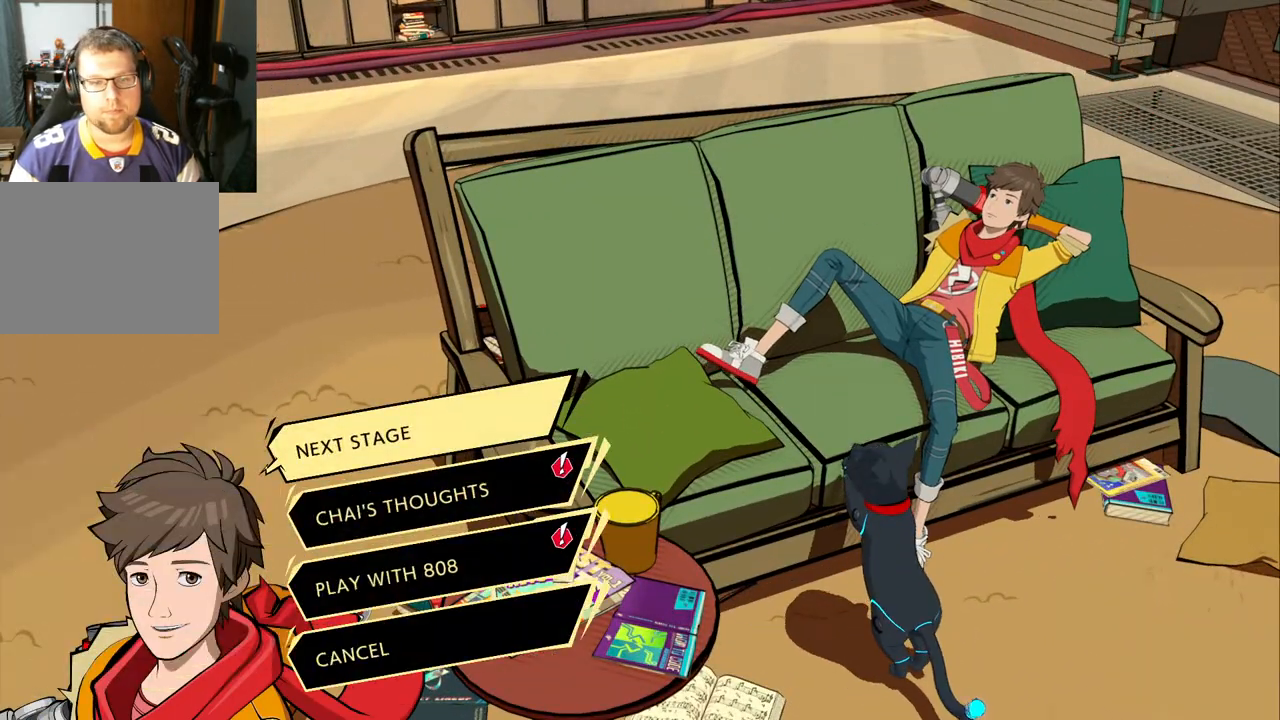
{"buttons": ["DPAD_DOWN"], "left_stick": "center", "right_stick": "center", "events": [[400, "DPAD_DOWN", "down"]]}
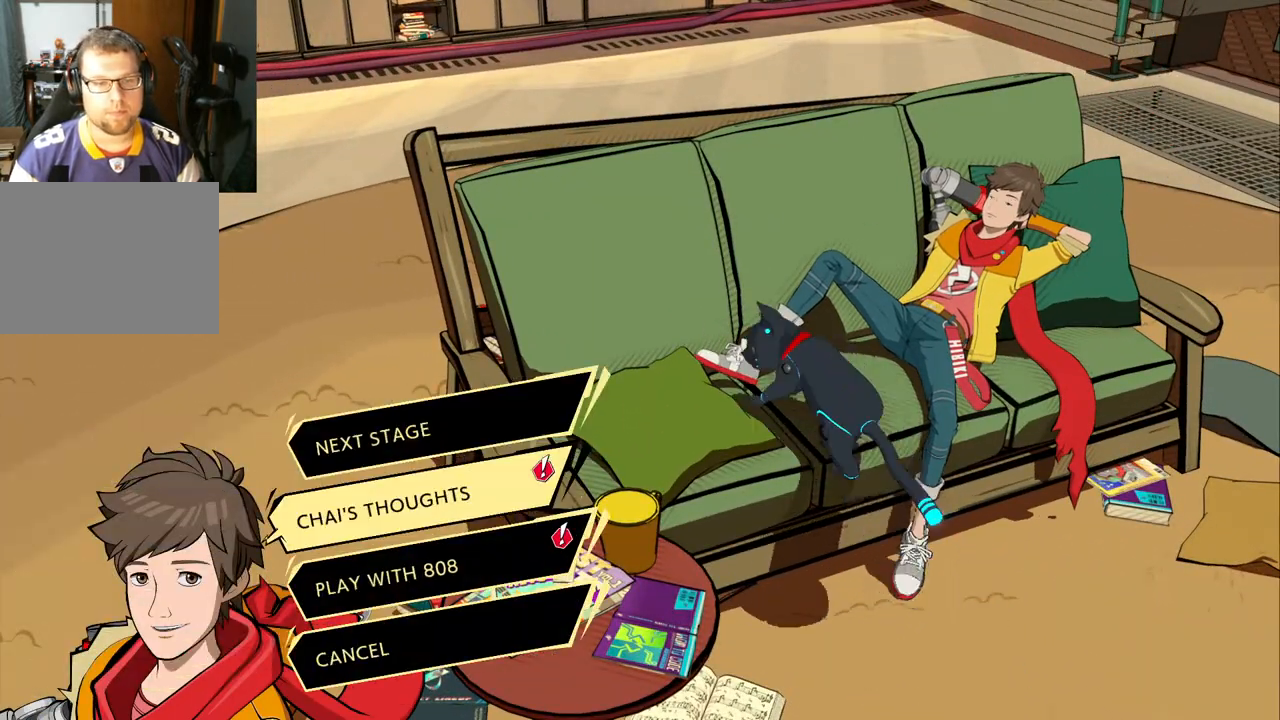
{"buttons": [], "left_stick": "center", "right_stick": "center", "events": [[50, "DPAD_DOWN", "up"]]}
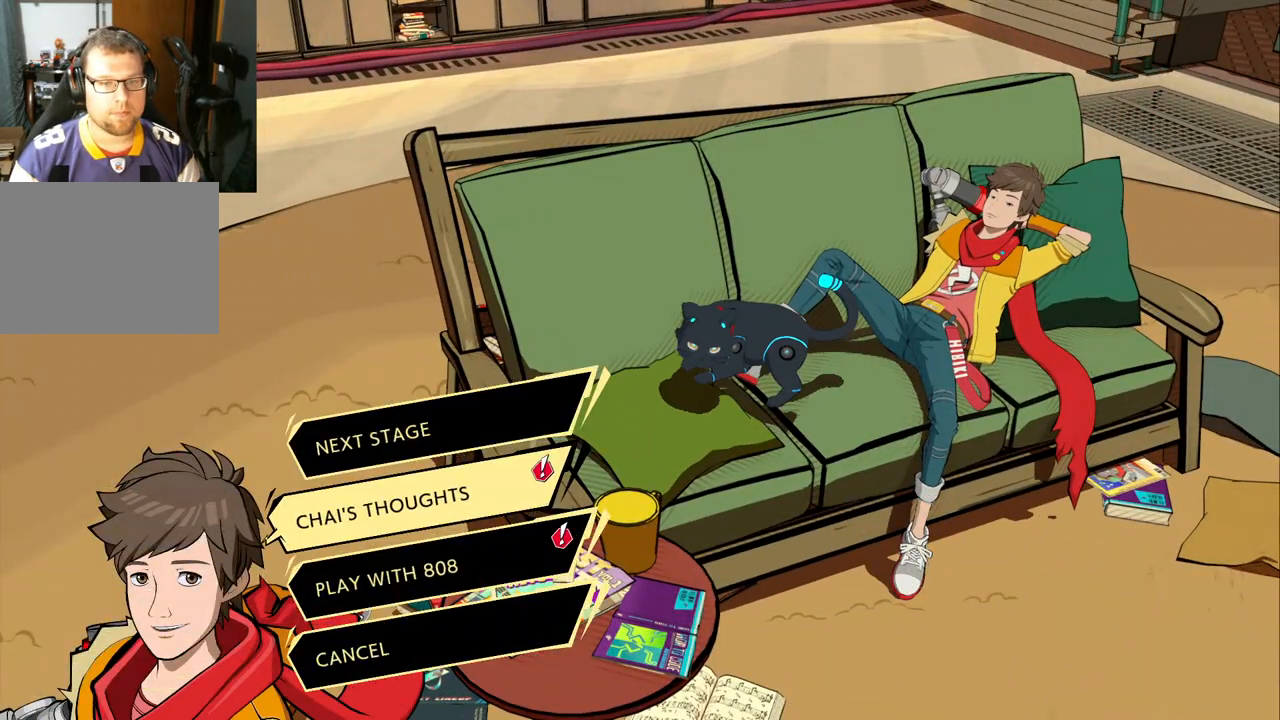
{"buttons": [], "left_stick": "center", "right_stick": "center", "events": []}
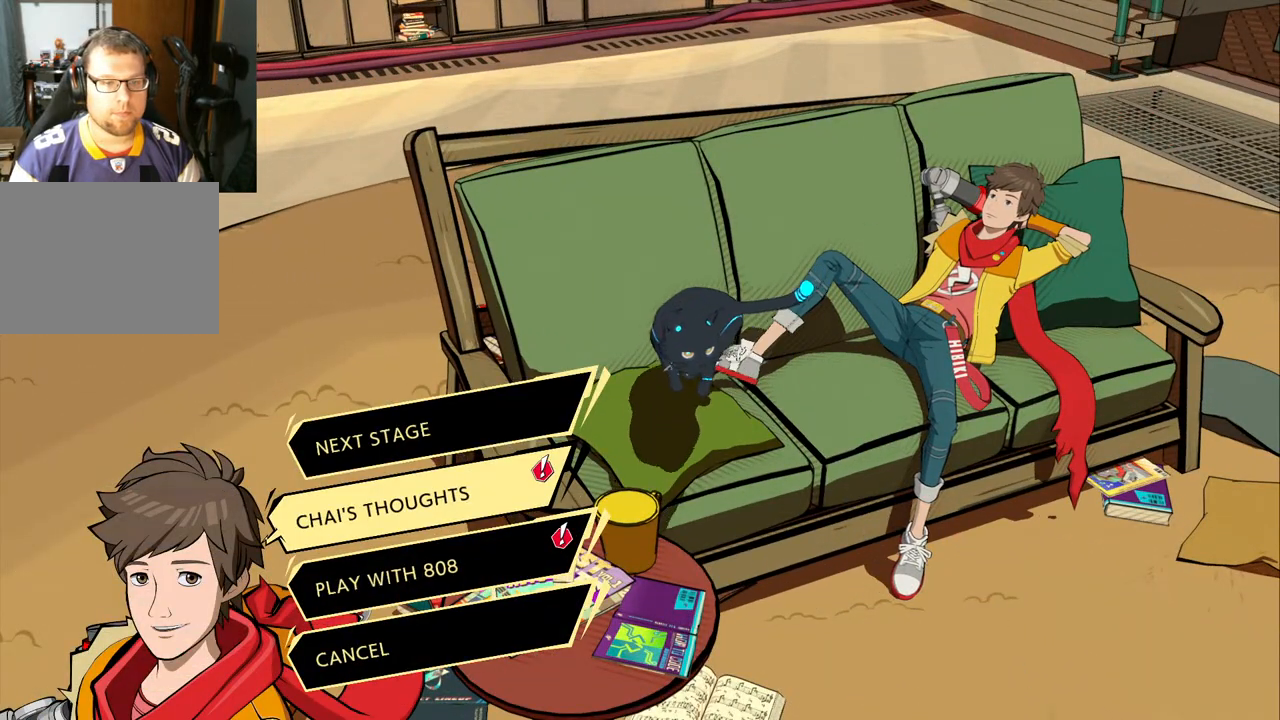
{"buttons": [], "left_stick": "center", "right_stick": "center", "events": []}
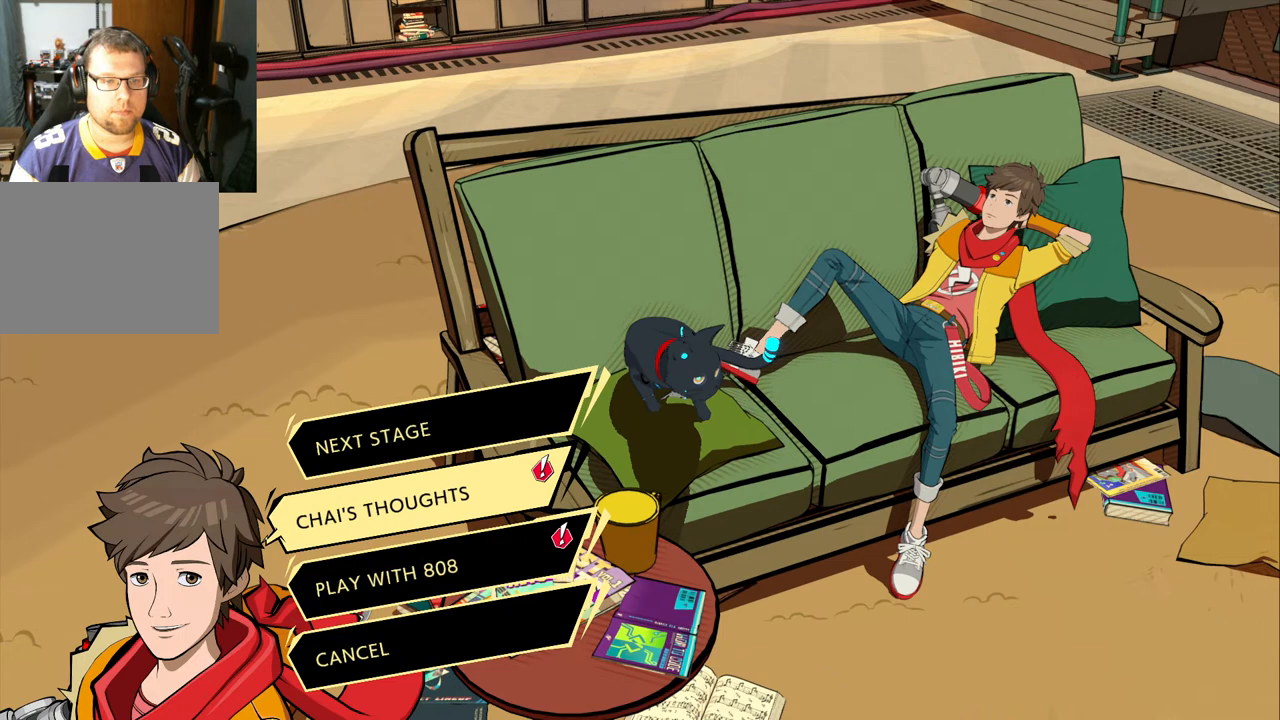
{"buttons": [], "left_stick": "center", "right_stick": "center", "events": [[67, "A", "down"], [267, "A", "up"]]}